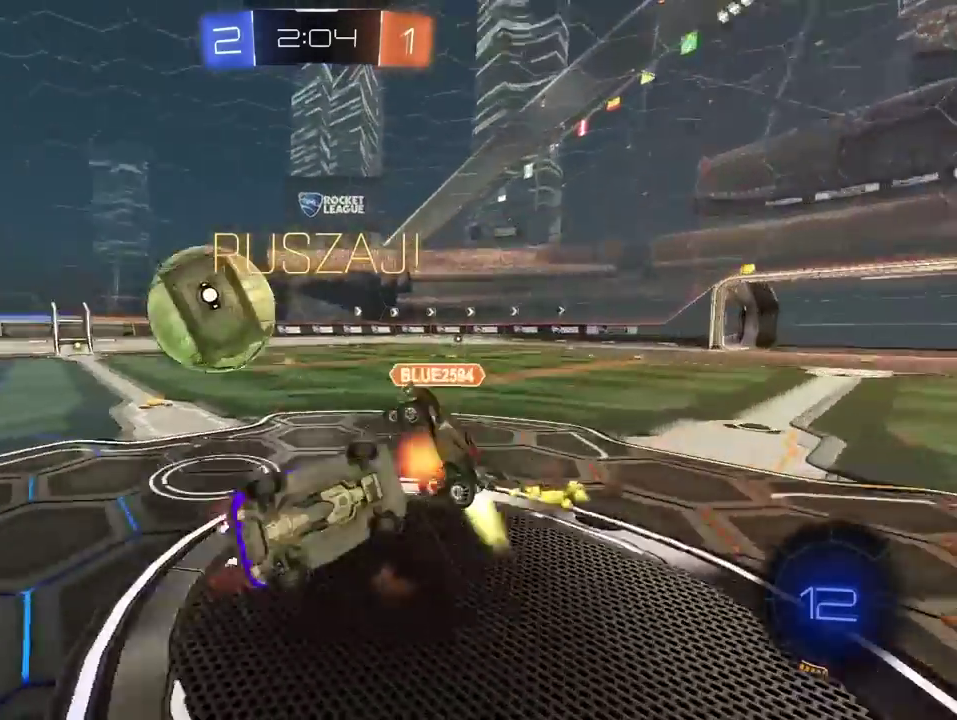
Gameplay with a controller (PlayStation layout); each line is a JSON object with the inputs held at the frame after it. "events" lists button and stick changes between this image and that frame as [ms after this image, input, new state], when the widget could be followed in between. Not read: L1.
{"buttons": ["R2"], "left_stick": "up-left", "right_stick": "center"}
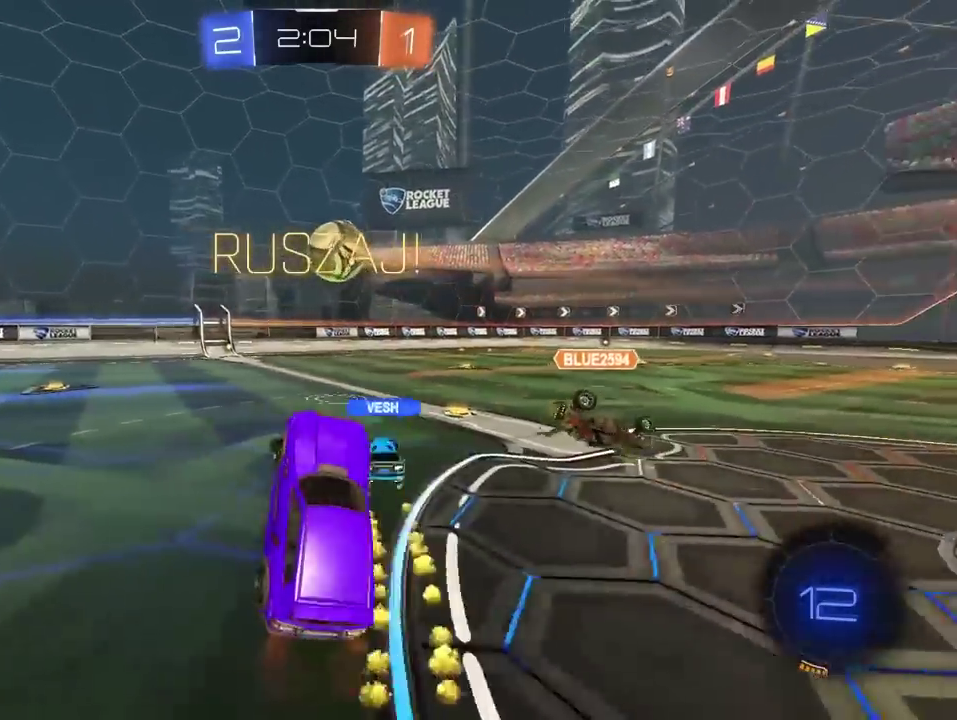
{"buttons": ["R1", "R2"], "left_stick": "center", "right_stick": "center", "events": [[50, "L2", "down"], [217, "L2", "up"], [250, "left_stick", "center"], [433, "R1", "down"]]}
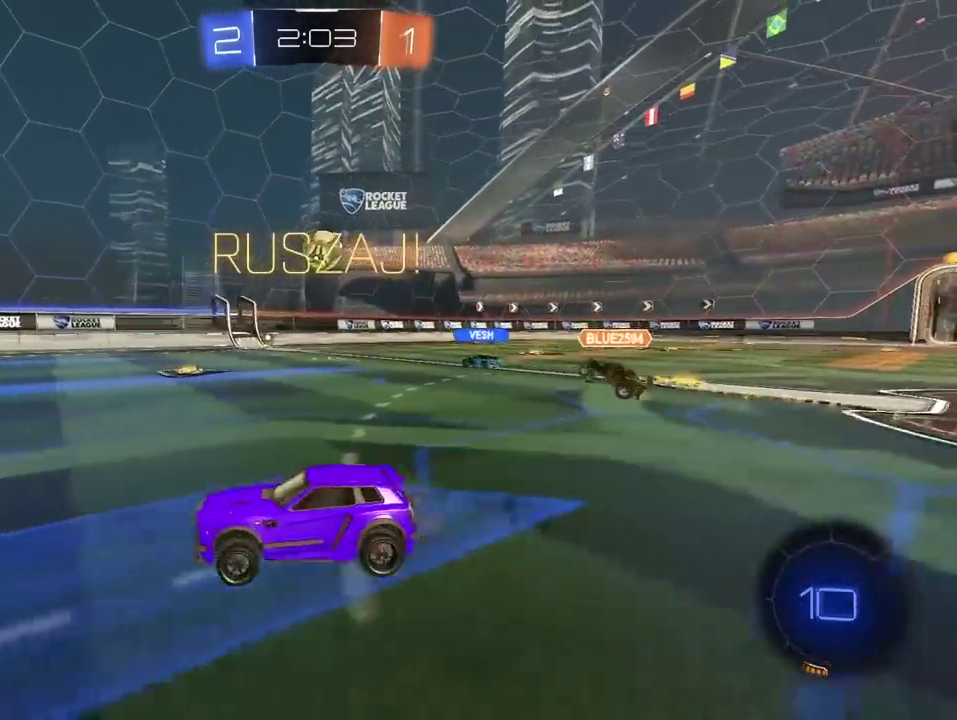
{"buttons": ["TRIANGLE", "R2"], "left_stick": "center", "right_stick": "center", "events": [[100, "left_stick", "down-left"], [133, "CROSS", "down"], [217, "CROSS", "up"], [267, "CROSS", "down"], [283, "left_stick", "up"], [367, "R1", "up"], [367, "left_stick", "center"], [383, "CROSS", "up"], [417, "TRIANGLE", "down"]]}
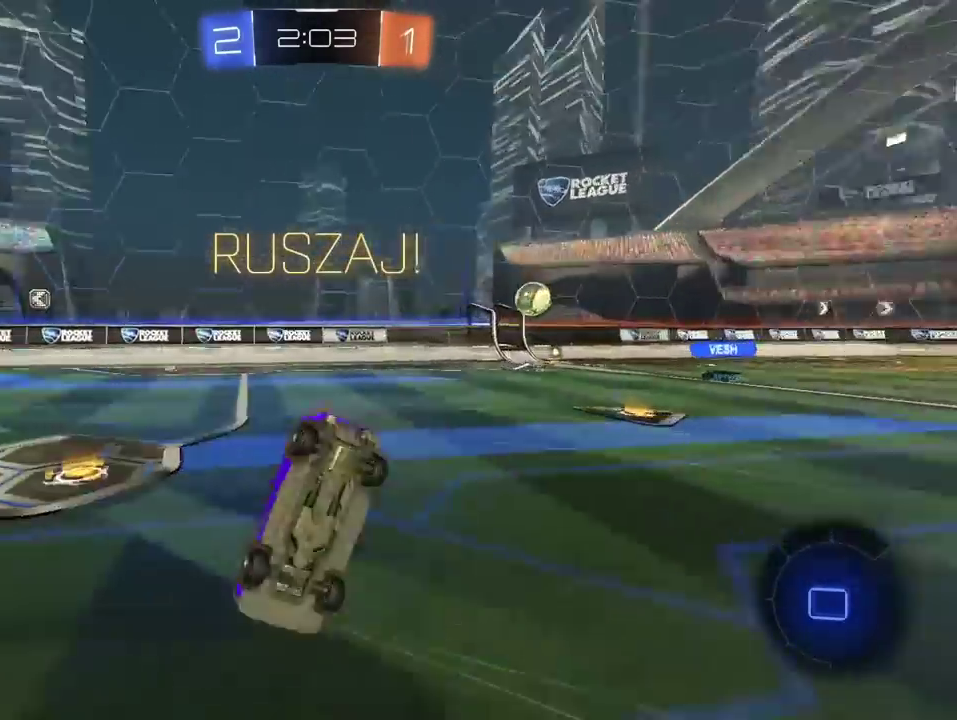
{"buttons": ["TRIANGLE", "R2"], "left_stick": "center", "right_stick": "center", "events": [[17, "TRIANGLE", "up"], [467, "TRIANGLE", "down"]]}
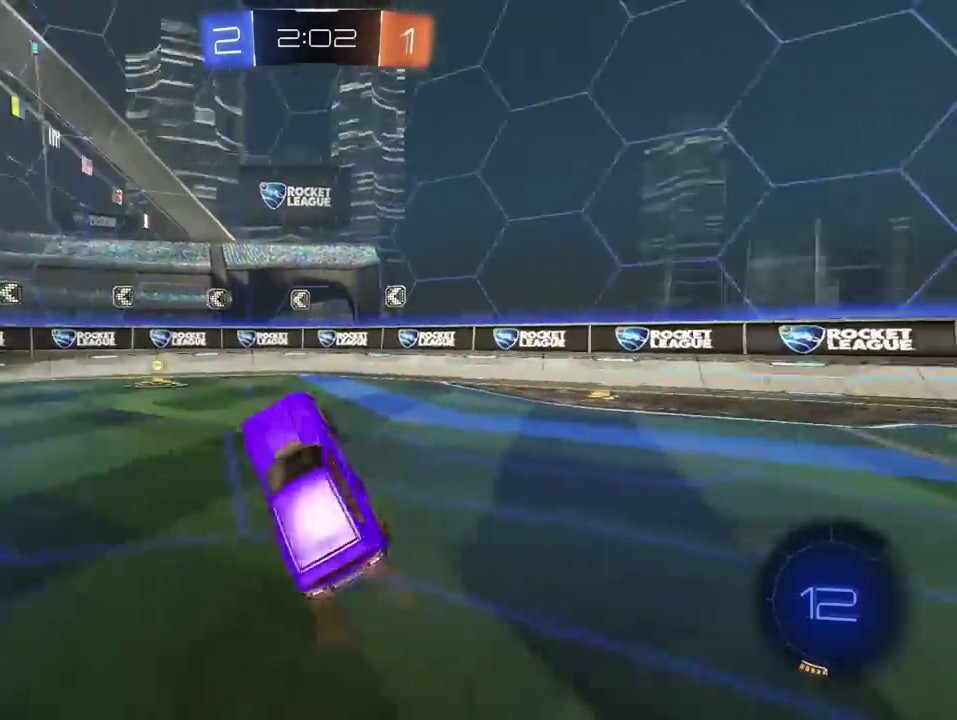
{"buttons": ["R2"], "left_stick": "left", "right_stick": "center", "events": [[67, "TRIANGLE", "up"], [317, "left_stick", "left"]]}
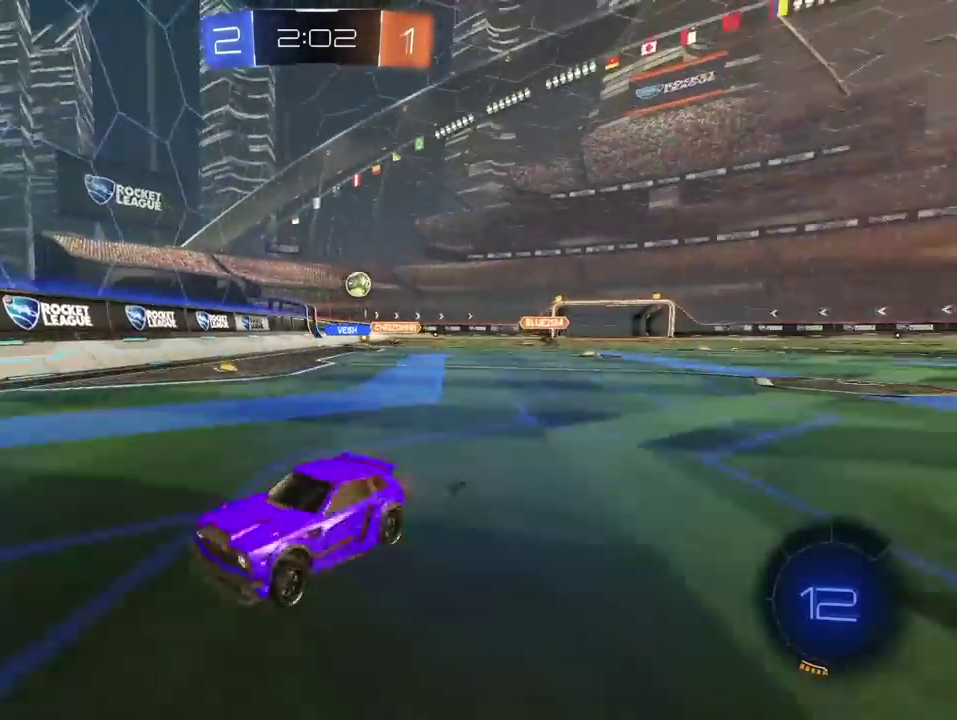
{"buttons": ["R2"], "left_stick": "left", "right_stick": "center", "events": []}
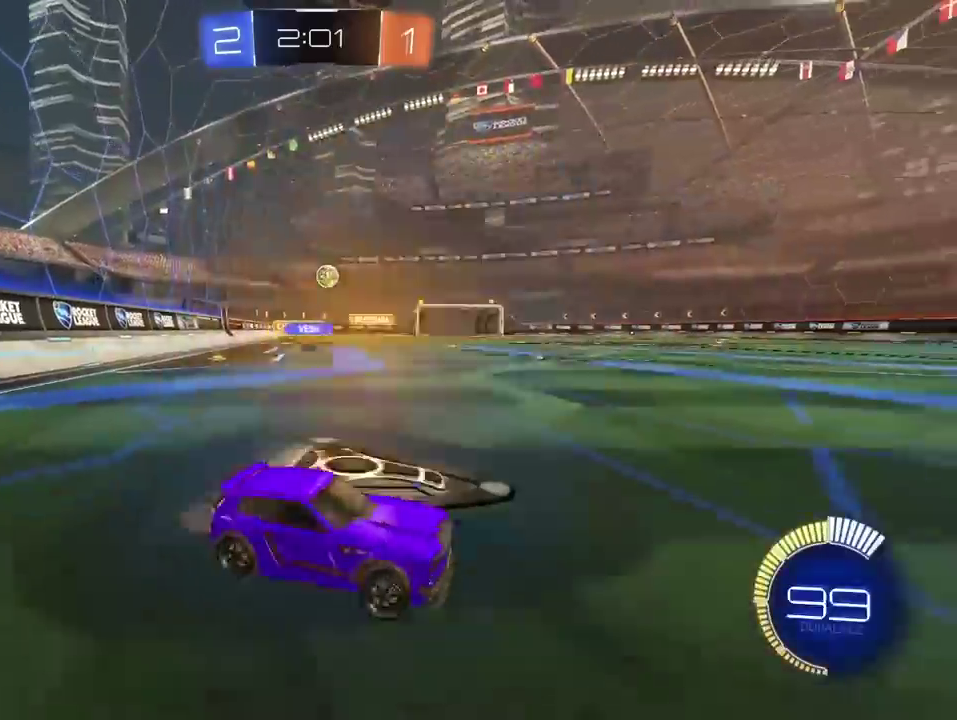
{"buttons": ["R2"], "left_stick": "center", "right_stick": "center", "events": [[200, "left_stick", "center"]]}
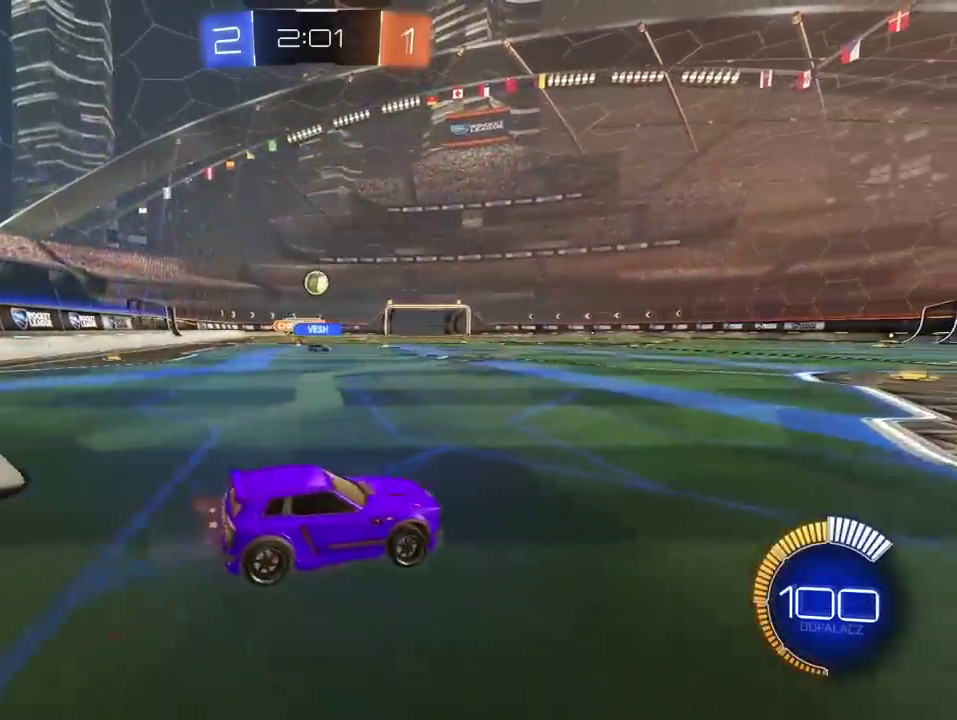
{"buttons": ["R2"], "left_stick": "center", "right_stick": "center", "events": [[333, "R1", "down"], [417, "R1", "up"]]}
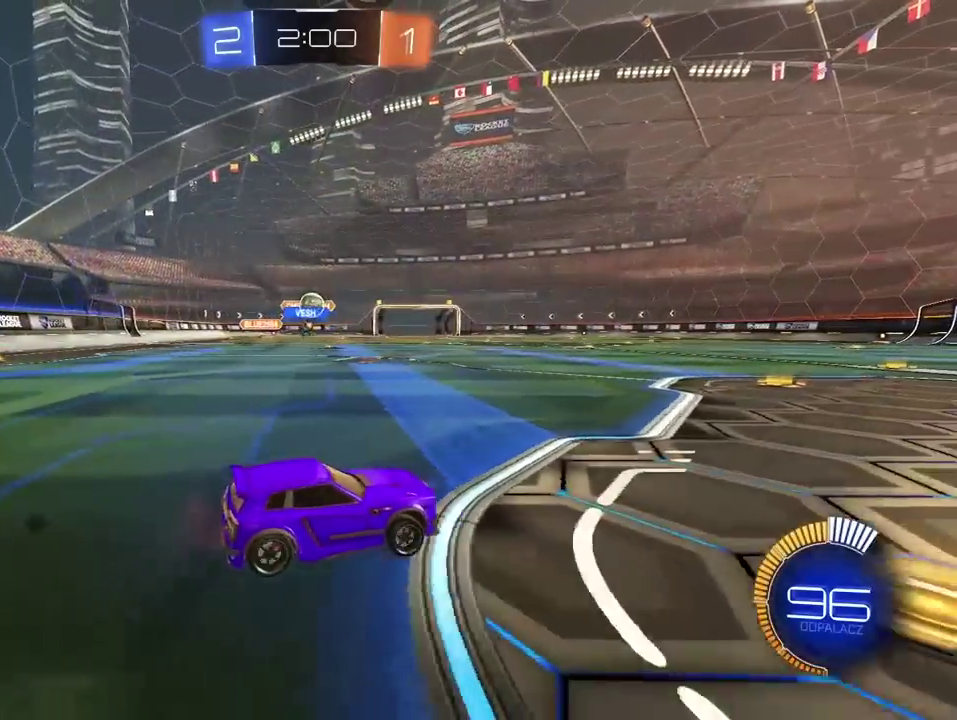
{"buttons": [], "left_stick": "left", "right_stick": "center", "events": [[33, "left_stick", "right"], [117, "R2", "up"], [150, "left_stick", "center"], [383, "left_stick", "left"]]}
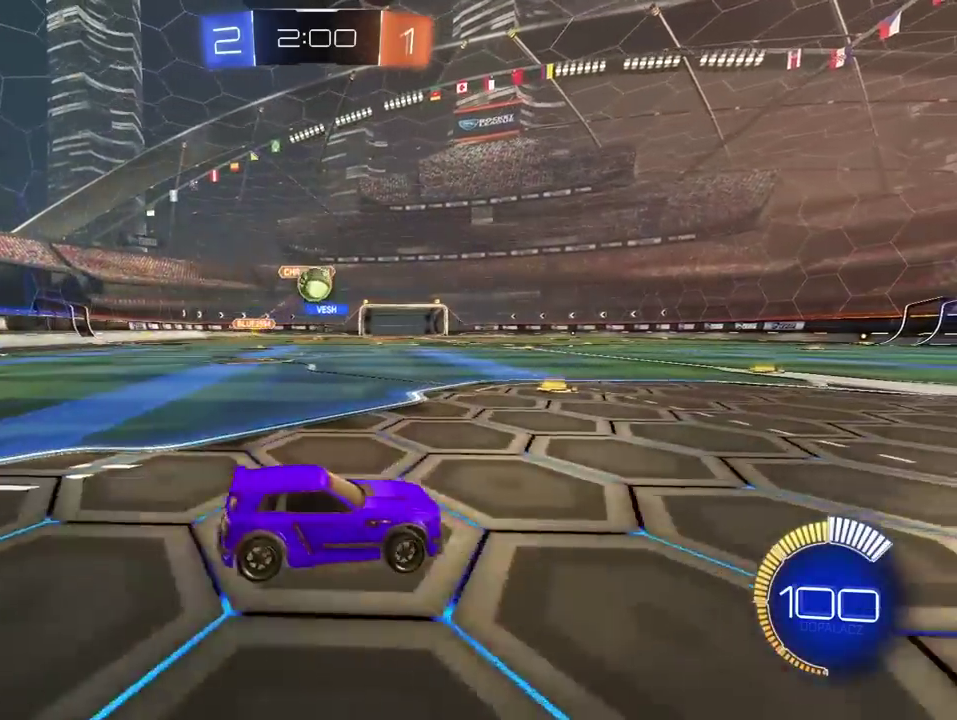
{"buttons": ["R2"], "left_stick": "center", "right_stick": "center", "events": [[33, "R2", "down"], [250, "left_stick", "center"]]}
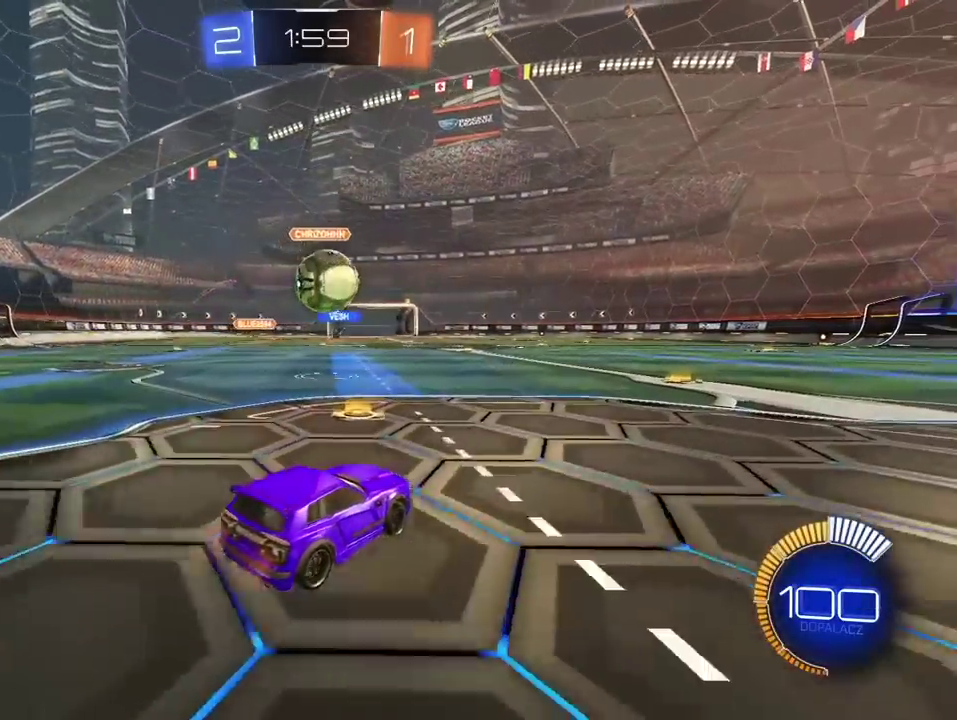
{"buttons": ["CROSS", "L2", "R1", "R2"], "left_stick": "down", "right_stick": "center", "events": [[67, "left_stick", "down-left"], [83, "R2", "up"], [150, "CROSS", "down"], [167, "L2", "down"], [233, "CROSS", "up"], [250, "R1", "down"], [283, "R2", "down"], [300, "CROSS", "down"], [367, "left_stick", "down"]]}
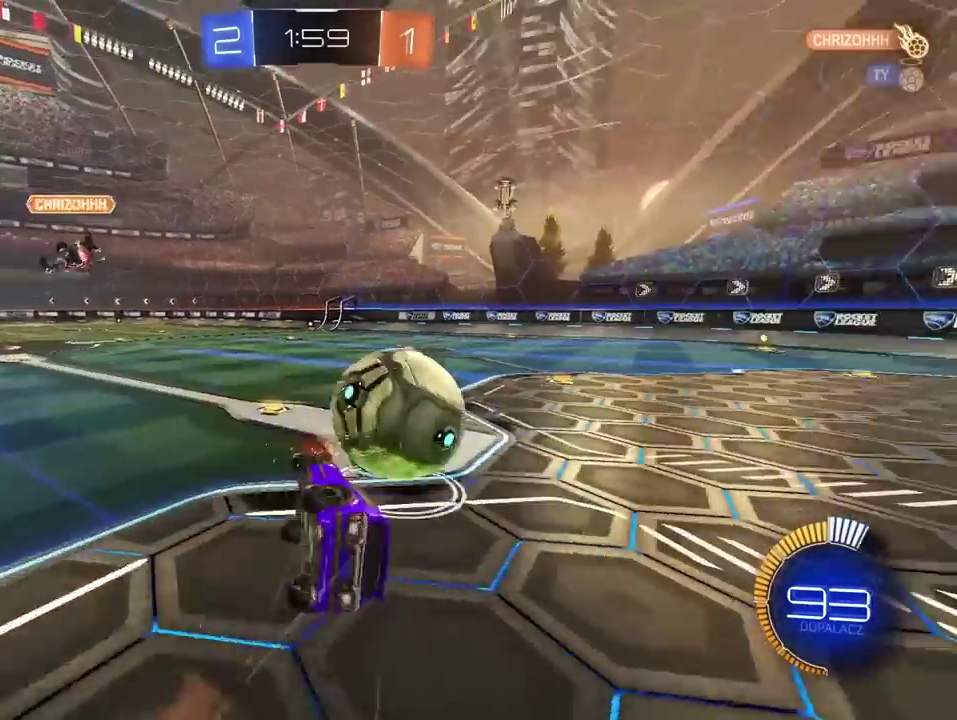
{"buttons": ["L2"], "left_stick": "center", "right_stick": "center", "events": [[300, "left_stick", "center"], [350, "R1", "up"], [367, "CROSS", "up"], [383, "R2", "up"], [383, "left_stick", "down-right"], [483, "left_stick", "center"]]}
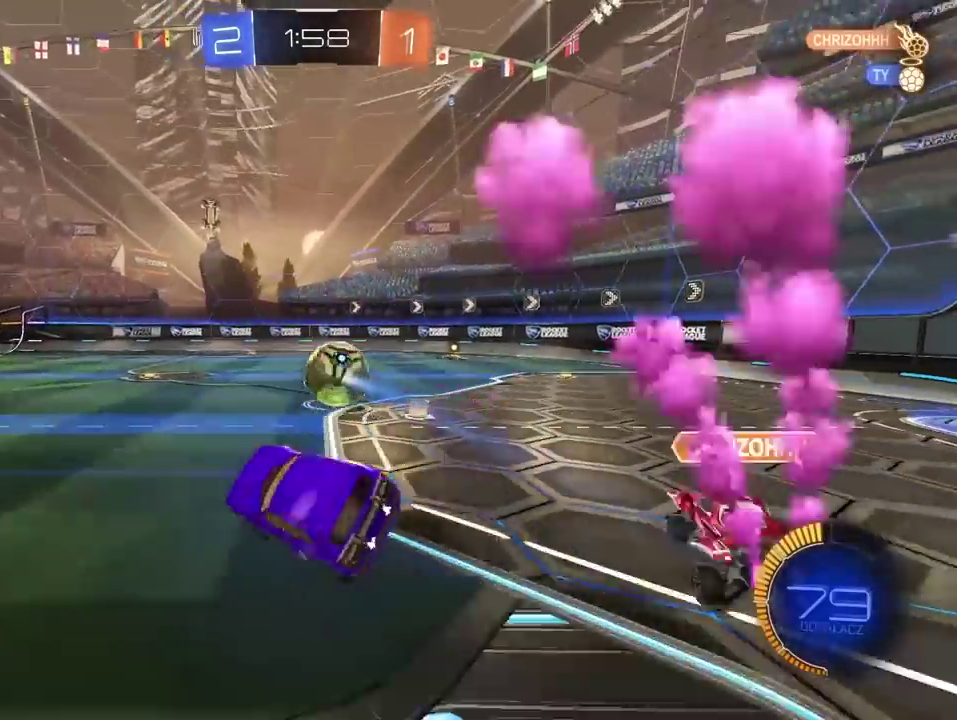
{"buttons": ["R2"], "left_stick": "right", "right_stick": "center", "events": [[17, "L2", "up"], [67, "R2", "down"], [150, "left_stick", "right"]]}
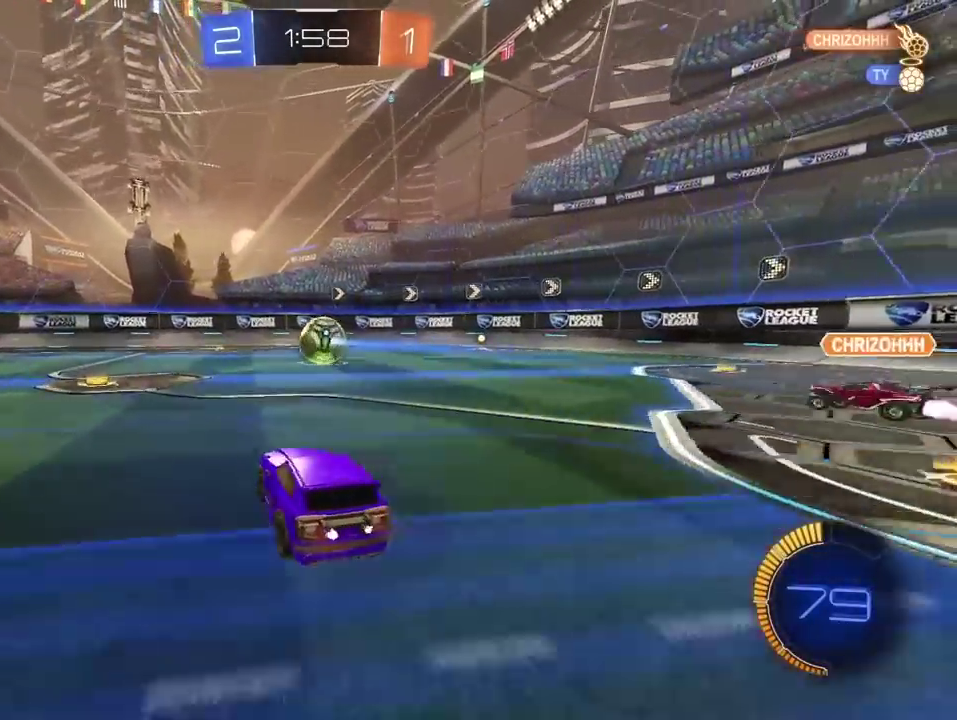
{"buttons": ["CROSS", "R1", "R2"], "left_stick": "down", "right_stick": "center", "events": [[67, "CROSS", "down"], [67, "left_stick", "down"], [100, "R2", "up"], [200, "CROSS", "up"], [200, "left_stick", "center"], [217, "R2", "down"], [233, "R1", "down"], [250, "CROSS", "down"], [283, "left_stick", "down"]]}
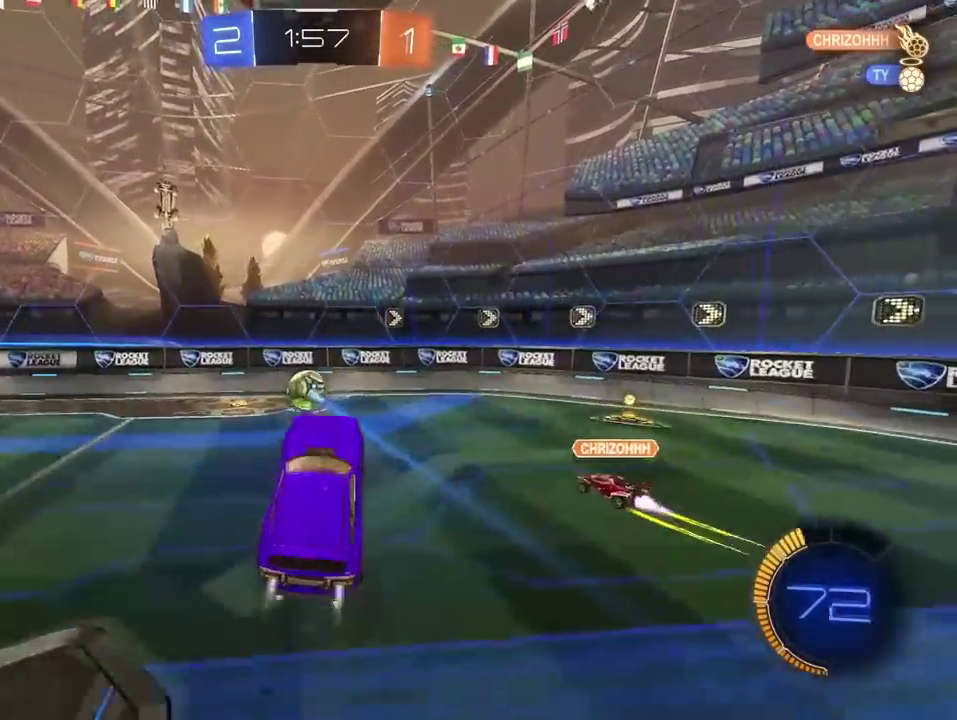
{"buttons": ["R2"], "left_stick": "up", "right_stick": "center", "events": [[33, "left_stick", "center"], [183, "left_stick", "left"], [283, "left_stick", "up-left"], [333, "CROSS", "up"], [333, "R1", "up"], [417, "left_stick", "up"]]}
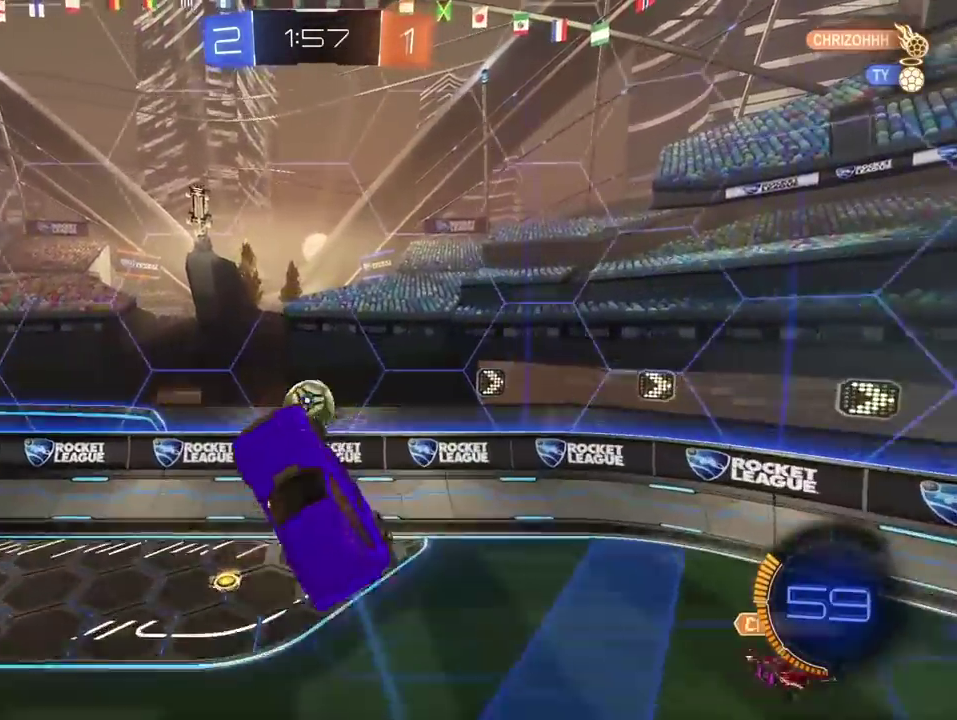
{"buttons": ["R1", "R2"], "left_stick": "down-left", "right_stick": "center", "events": [[33, "R1", "down"], [167, "R1", "up"], [183, "R2", "up"], [267, "R1", "down"], [283, "R2", "down"], [333, "left_stick", "down-left"]]}
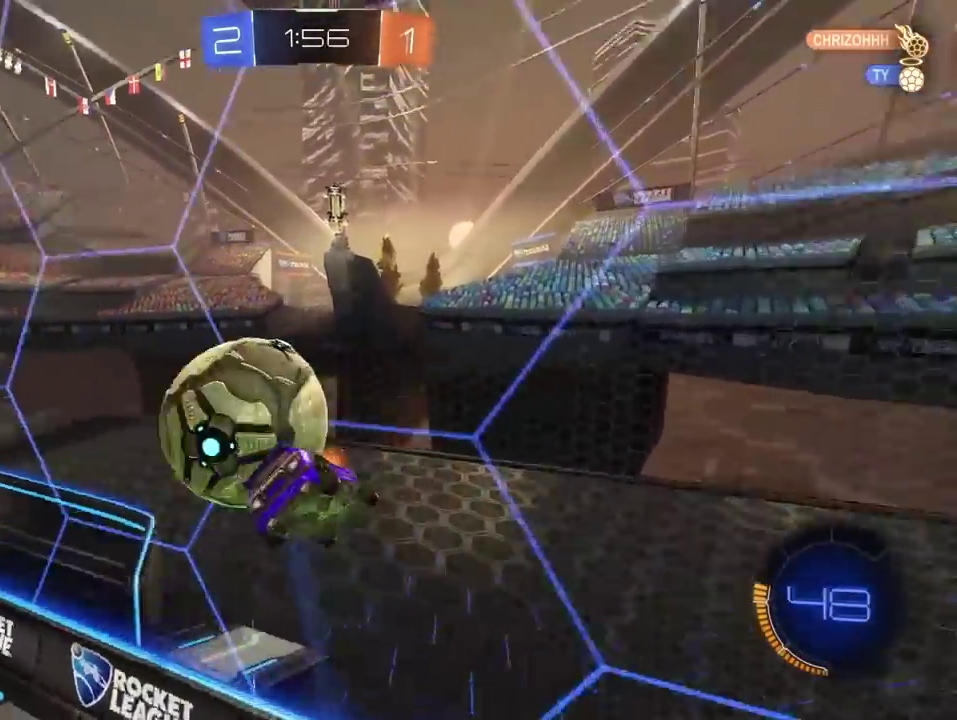
{"buttons": ["R2"], "left_stick": "center", "right_stick": "center", "events": [[83, "R1", "up"], [100, "left_stick", "up-right"], [200, "left_stick", "down-left"], [300, "left_stick", "center"]]}
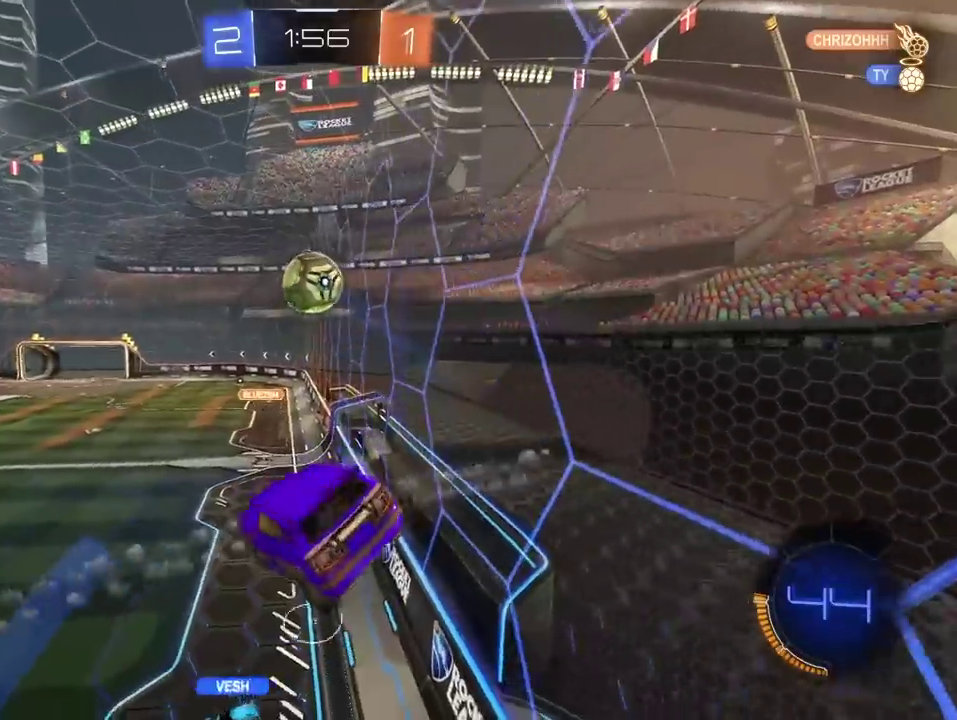
{"buttons": ["R2"], "left_stick": "center", "right_stick": "center", "events": [[217, "left_stick", "right"], [367, "R2", "up"], [367, "left_stick", "center"], [500, "R2", "down"]]}
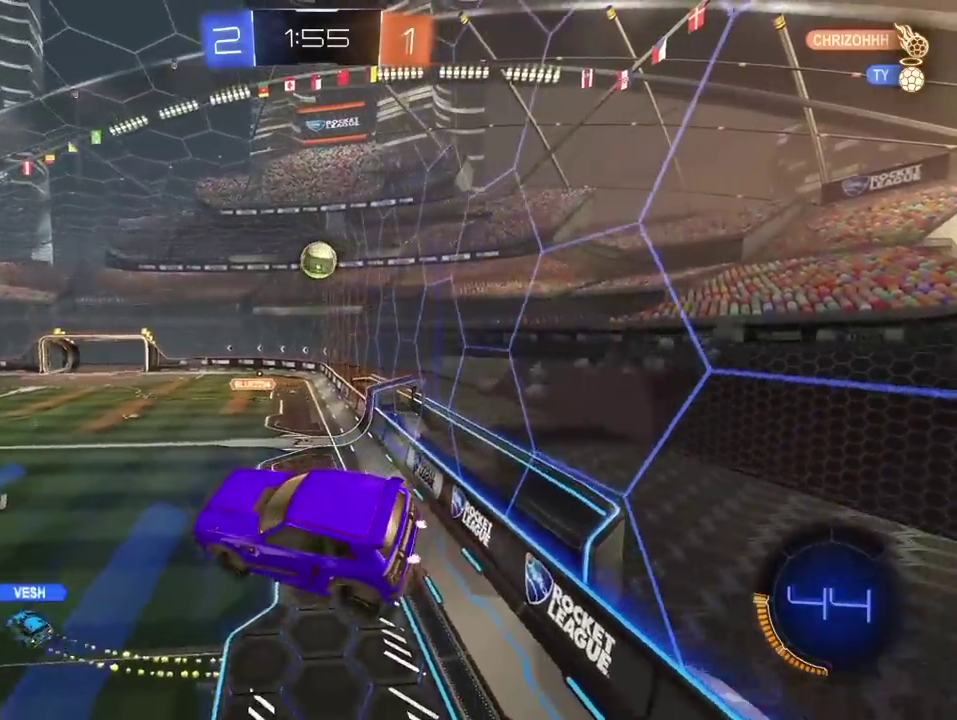
{"buttons": ["R2"], "left_stick": "center", "right_stick": "center", "events": []}
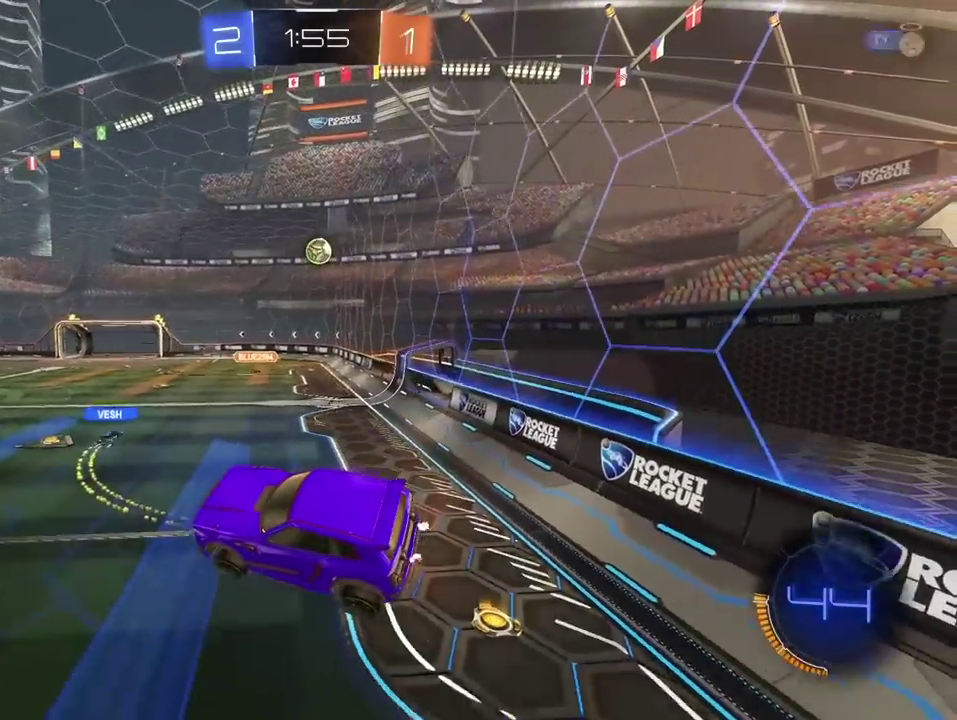
{"buttons": ["R2"], "left_stick": "right", "right_stick": "center", "events": [[83, "left_stick", "right"]]}
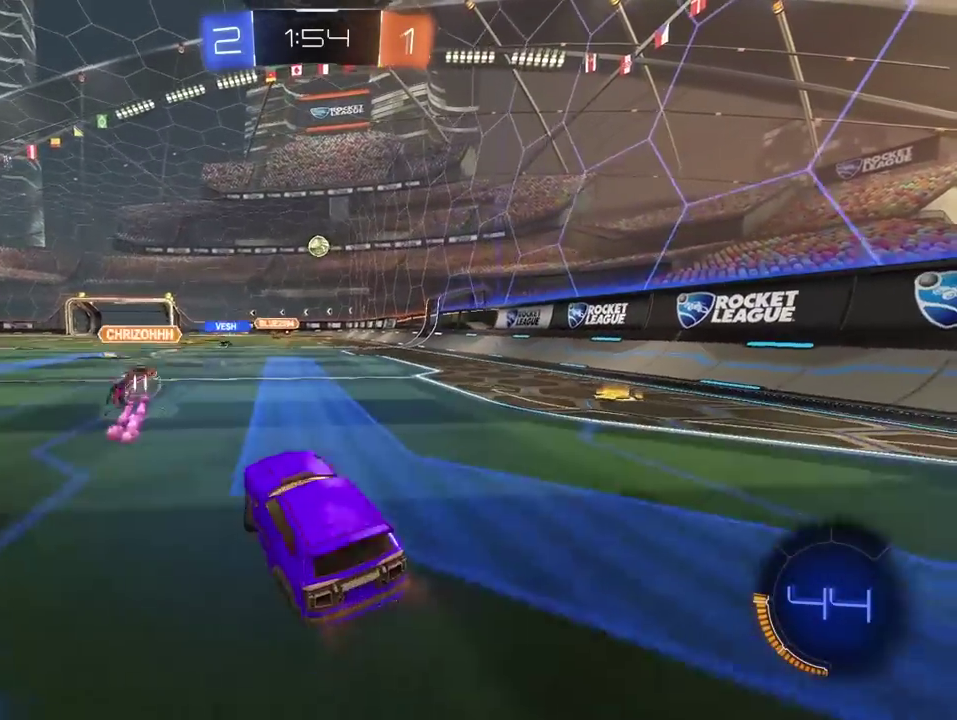
{"buttons": ["R2"], "left_stick": "right", "right_stick": "center", "events": []}
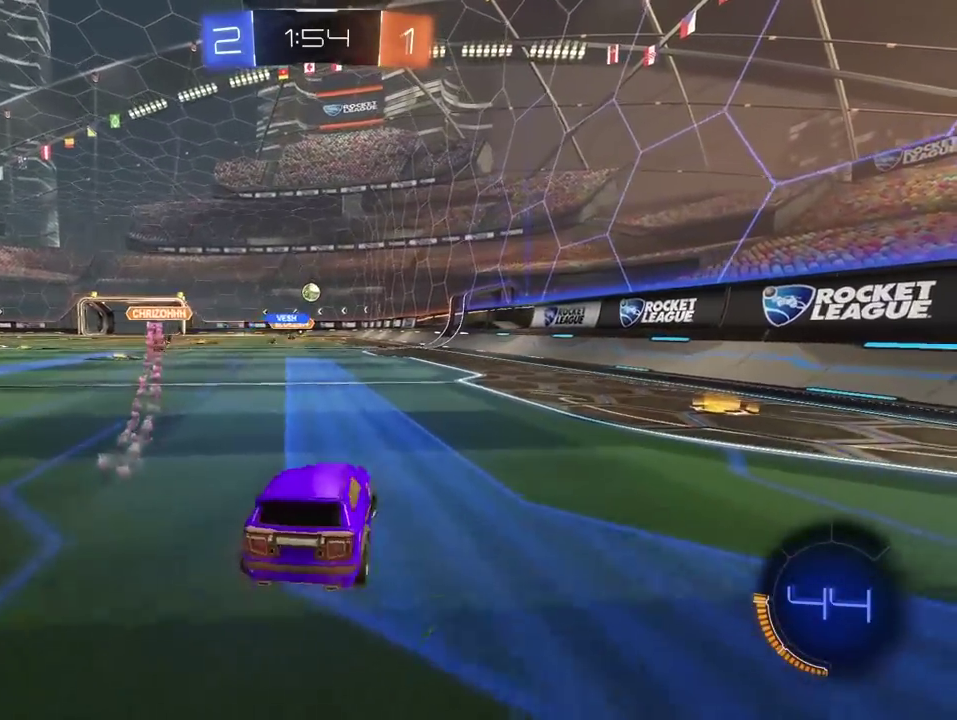
{"buttons": ["R2"], "left_stick": "center", "right_stick": "center", "events": [[367, "left_stick", "center"]]}
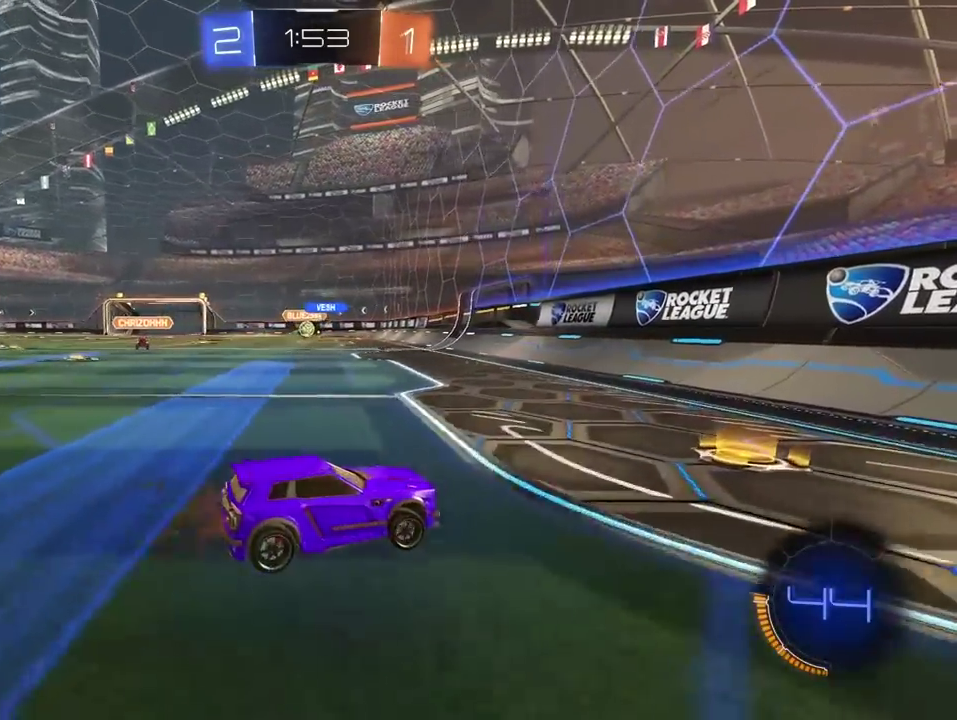
{"buttons": ["R2"], "left_stick": "center", "right_stick": "center", "events": [[50, "left_stick", "left"], [483, "left_stick", "center"]]}
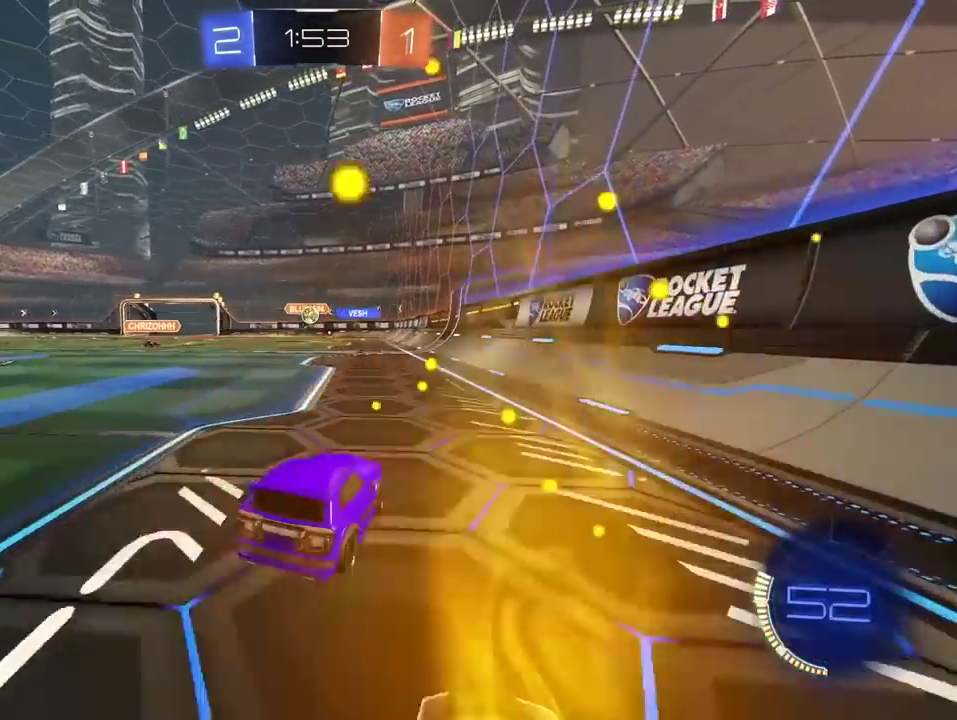
{"buttons": ["R2"], "left_stick": "center", "right_stick": "center", "events": [[283, "left_stick", "right"], [367, "left_stick", "center"]]}
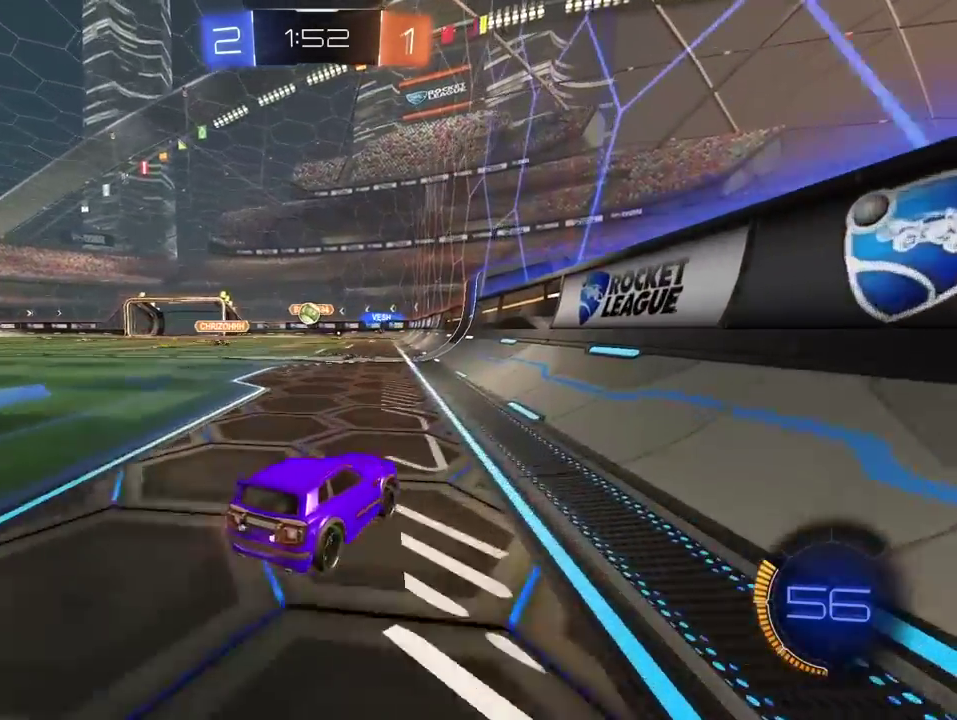
{"buttons": ["R2"], "left_stick": "left", "right_stick": "center", "events": [[33, "left_stick", "left"]]}
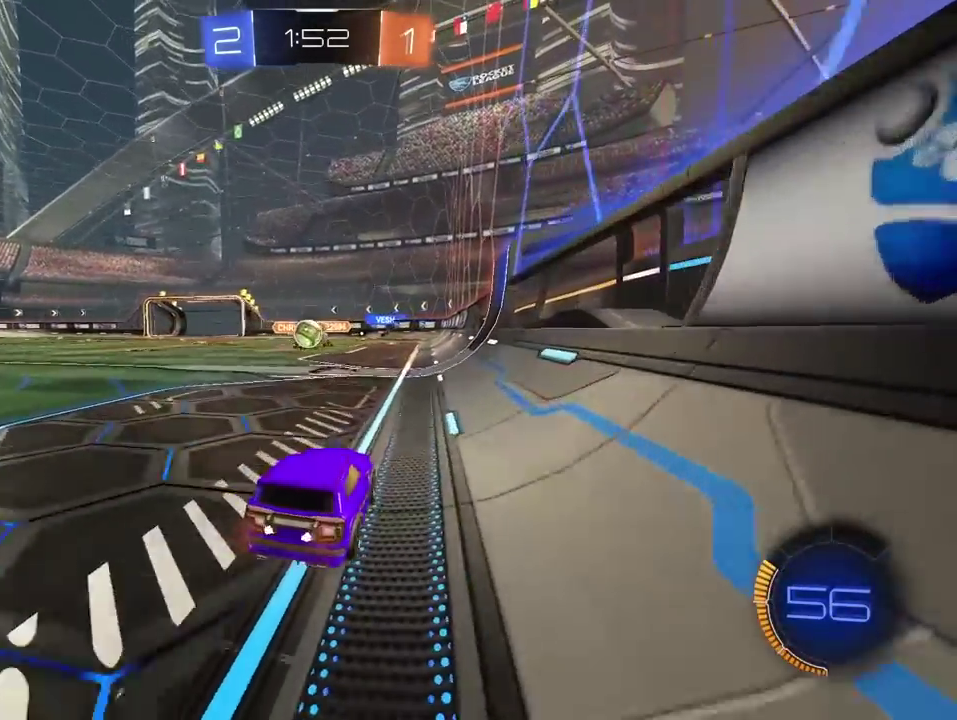
{"buttons": ["R1"], "left_stick": "right", "right_stick": "center"}
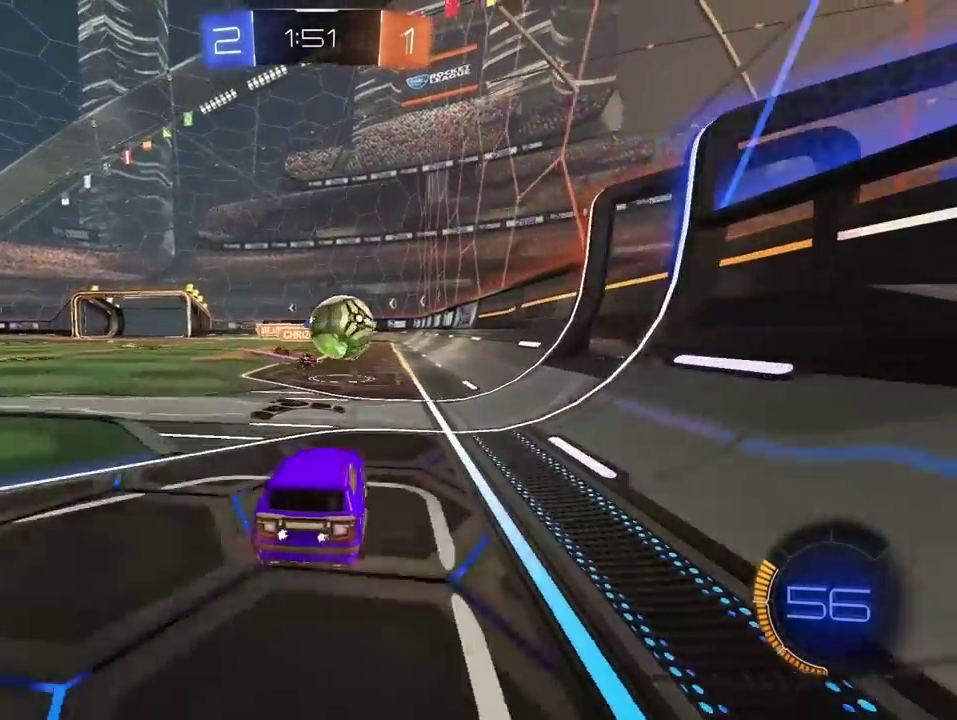
{"buttons": ["L2", "R2"], "left_stick": "right", "right_stick": "center", "events": [[33, "CROSS", "down"], [117, "CROSS", "up"], [133, "L2", "down"], [150, "R2", "down"], [167, "left_stick", "up-right"], [183, "CROSS", "down"], [233, "left_stick", "right"], [350, "CROSS", "up"], [350, "R1", "up"]]}
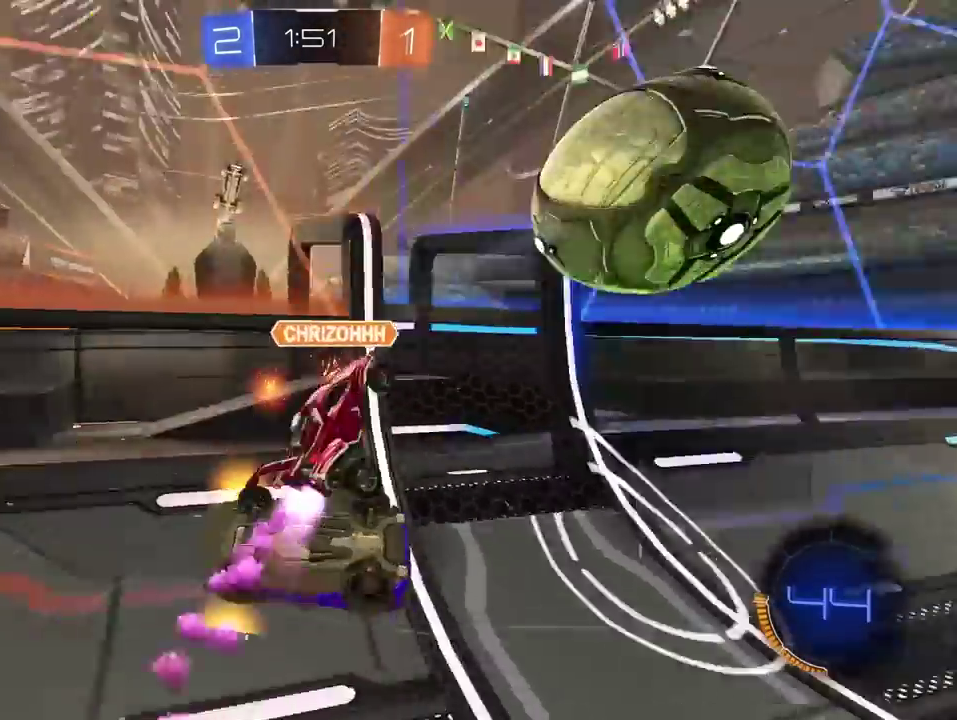
{"buttons": ["R2"], "left_stick": "down-left", "right_stick": "center"}